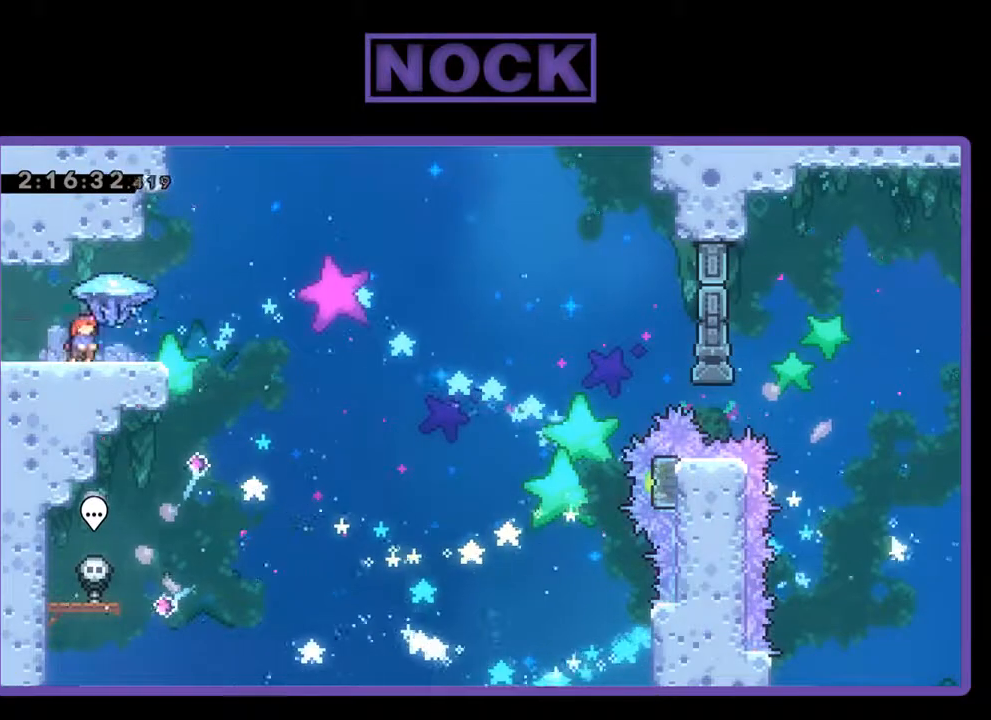
Gameplay with a controller (PlayStation layout); each line is a JSON object with the inputs held at the frame after it. "events" lists button and stick changes between this image and that frame as [ms after this image, input, new state], when the widget could be followed in between. Not read: right_stick.
{"buttons": ["CROSS", "R2", "DPAD_RIGHT"], "left_stick": "center", "events": [[433, "CROSS", "down"]]}
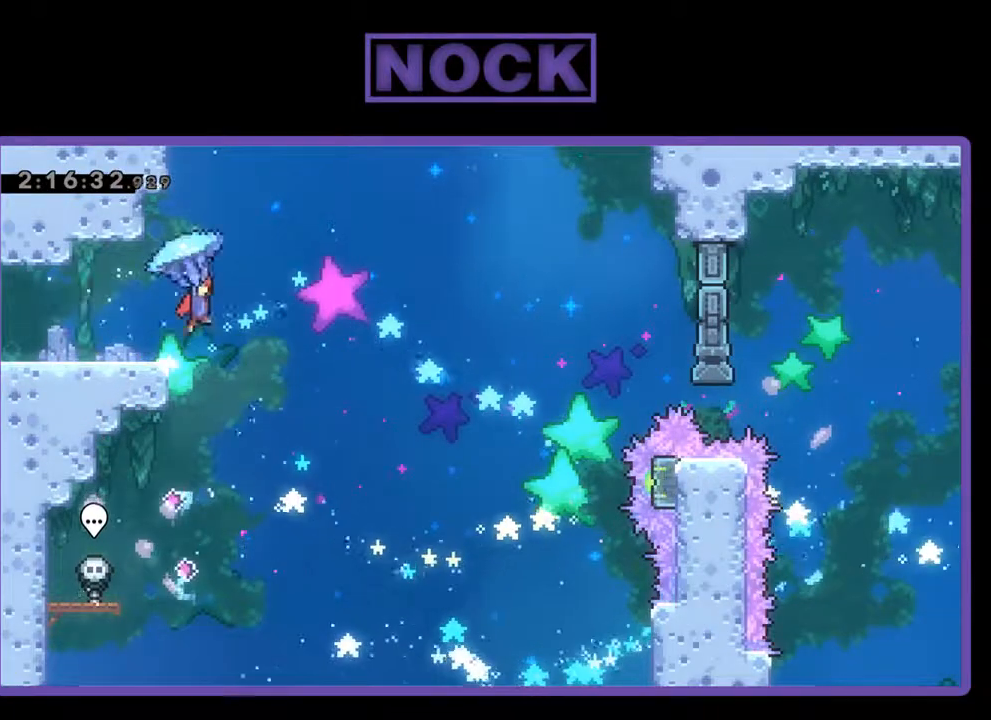
{"buttons": ["R2"], "left_stick": "center", "events": [[133, "CROSS", "up"], [467, "DPAD_RIGHT", "up"]]}
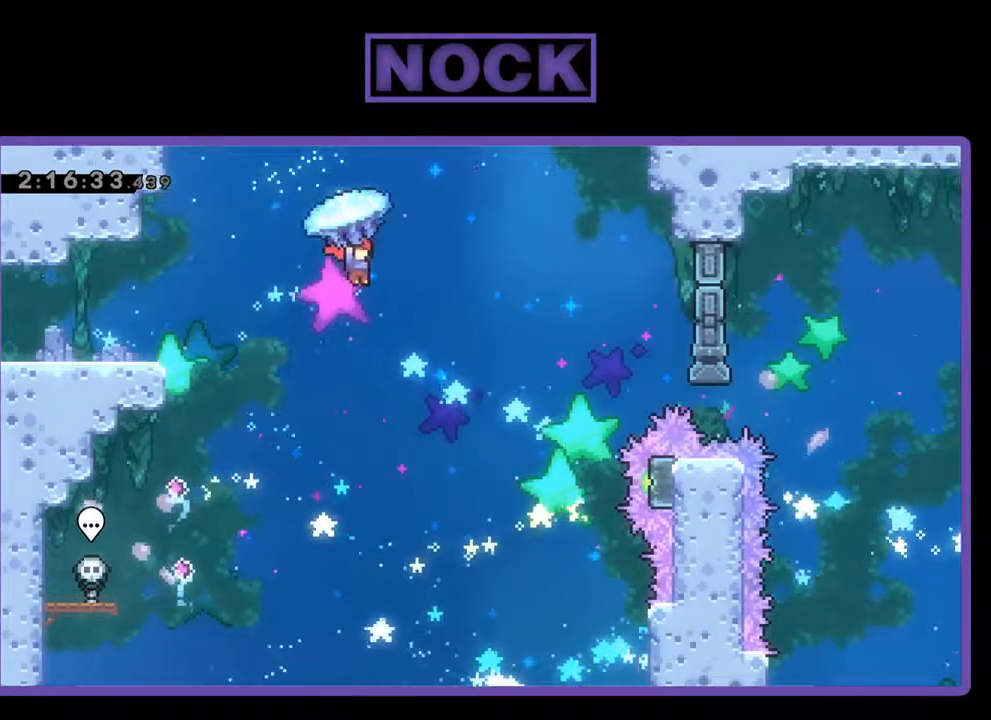
{"buttons": ["R2", "DPAD_RIGHT"], "left_stick": "center", "events": [[467, "DPAD_RIGHT", "down"]]}
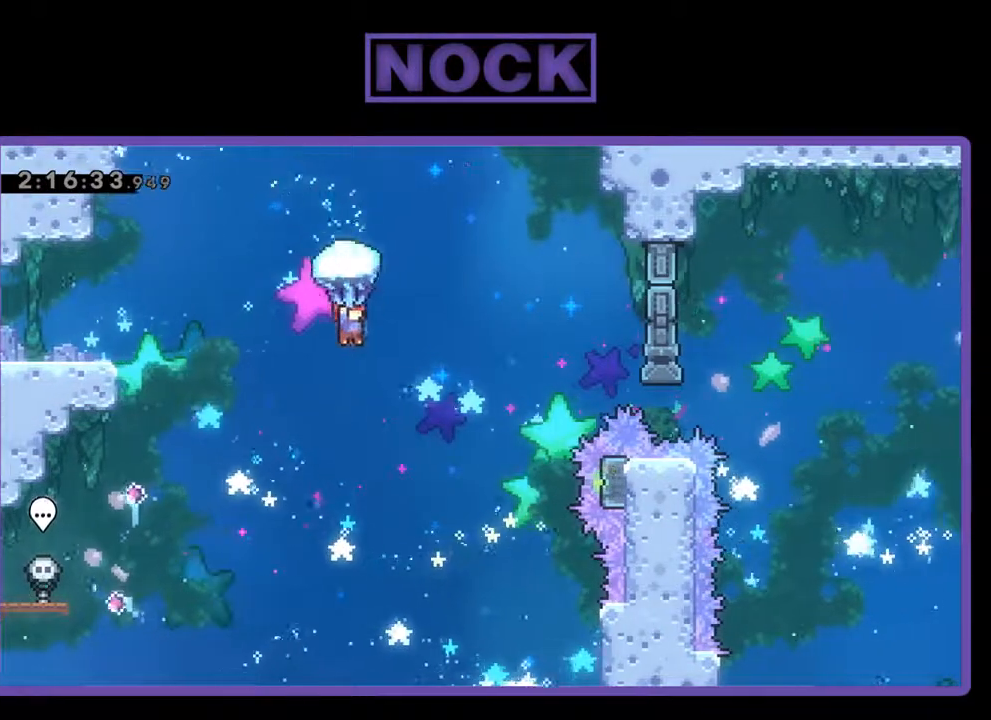
{"buttons": ["R2"], "left_stick": "center", "events": [[167, "DPAD_RIGHT", "up"]]}
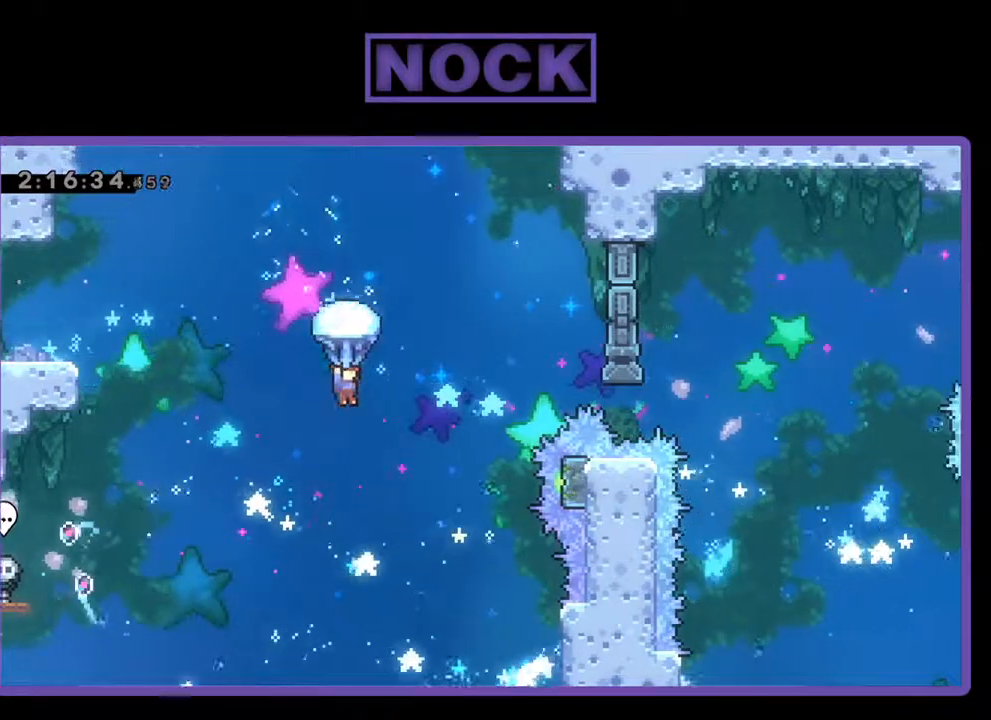
{"buttons": ["R2"], "left_stick": "center", "events": [[133, "DPAD_RIGHT", "down"], [367, "DPAD_RIGHT", "up"]]}
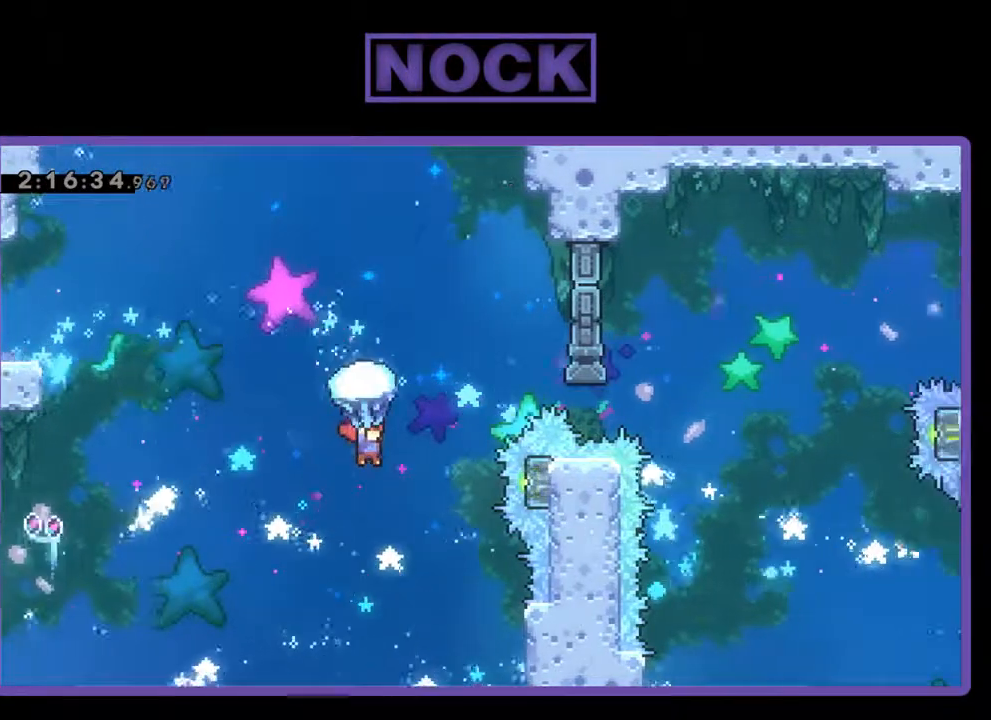
{"buttons": ["R2"], "left_stick": "center", "events": [[100, "DPAD_RIGHT", "down"], [333, "DPAD_RIGHT", "up"]]}
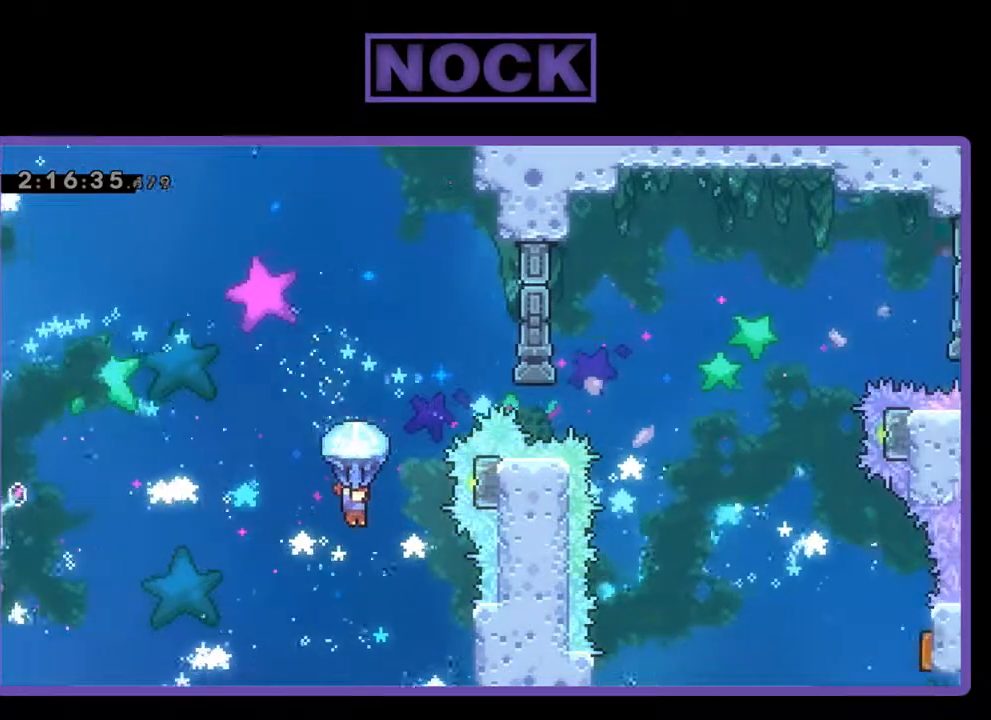
{"buttons": ["CIRCLE", "R2", "DPAD_UP"], "left_stick": "center", "events": [[167, "DPAD_RIGHT", "down"], [267, "R2", "up"], [400, "DPAD_UP", "down"], [400, "R2", "down"], [433, "DPAD_RIGHT", "up"], [467, "CIRCLE", "down"]]}
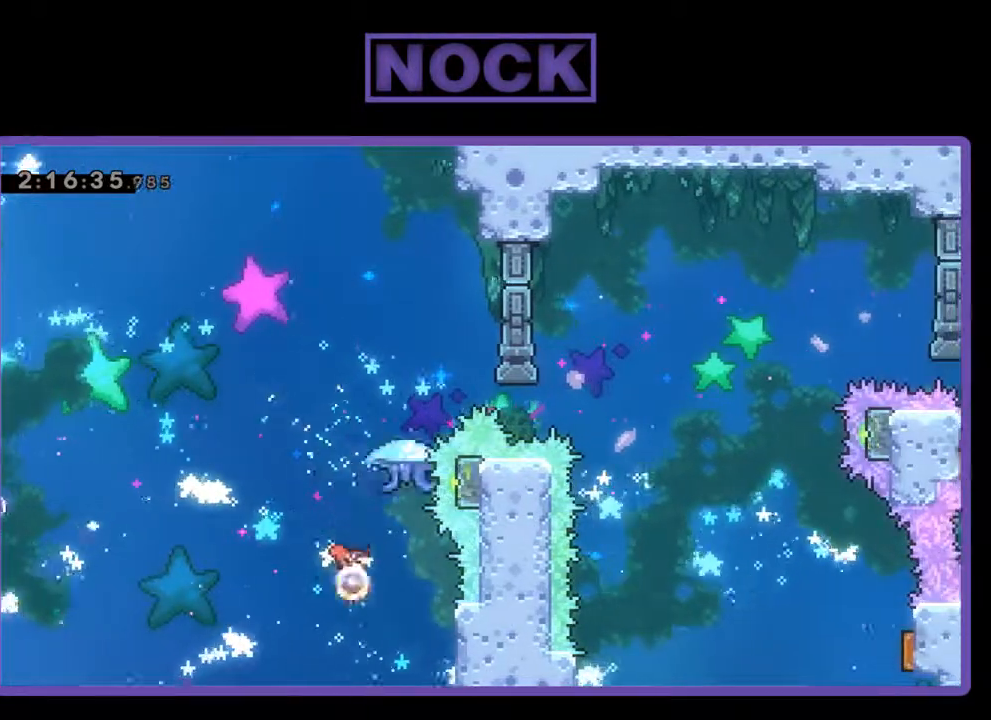
{"buttons": ["CIRCLE", "R2", "DPAD_UP", "DPAD_RIGHT"], "left_stick": "center", "events": [[100, "CIRCLE", "up"], [167, "CIRCLE", "down"], [433, "DPAD_RIGHT", "down"]]}
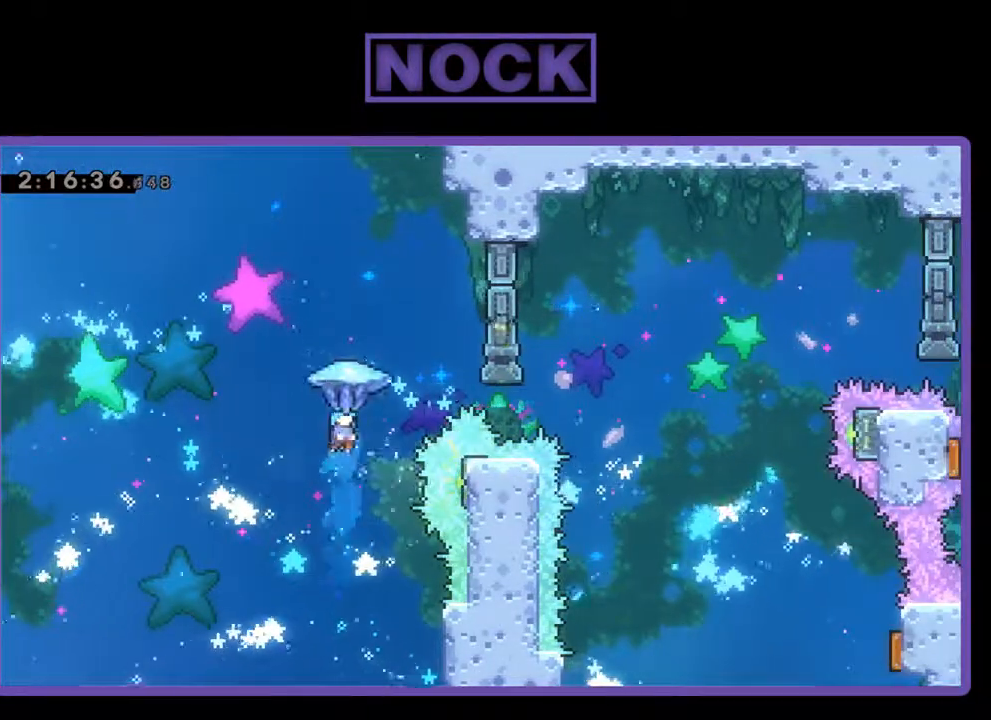
{"buttons": ["R2", "DPAD_UP", "DPAD_RIGHT"], "left_stick": "center", "events": [[67, "CIRCLE", "up"]]}
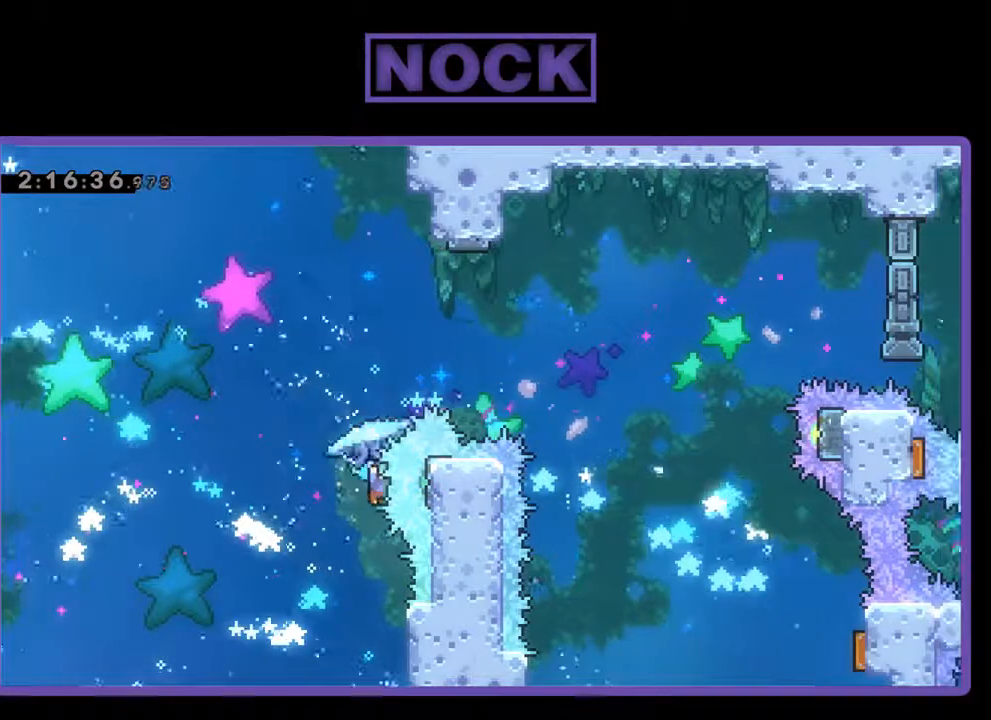
{"buttons": [], "left_stick": "center", "events": [[33, "CROSS", "down"], [67, "CIRCLE", "down"], [67, "CROSS", "up"], [67, "DPAD_RIGHT", "up"], [100, "DPAD_LEFT", "down"], [333, "DPAD_UP", "up"], [333, "R2", "up"], [367, "DPAD_LEFT", "up"], [433, "CIRCLE", "up"]]}
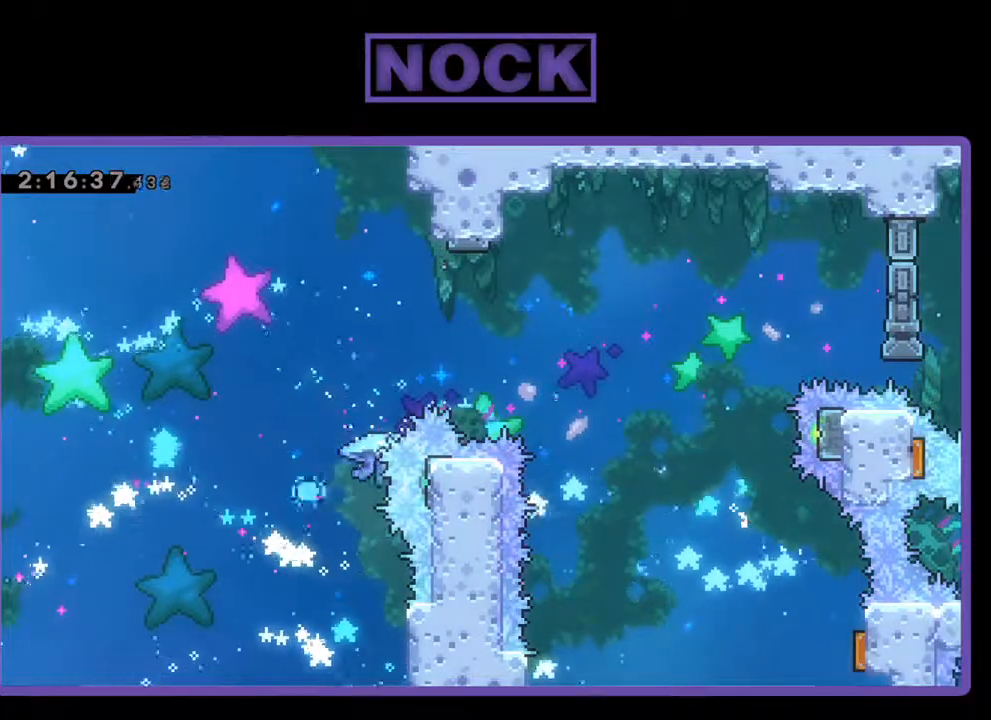
{"buttons": [], "left_stick": "center", "events": []}
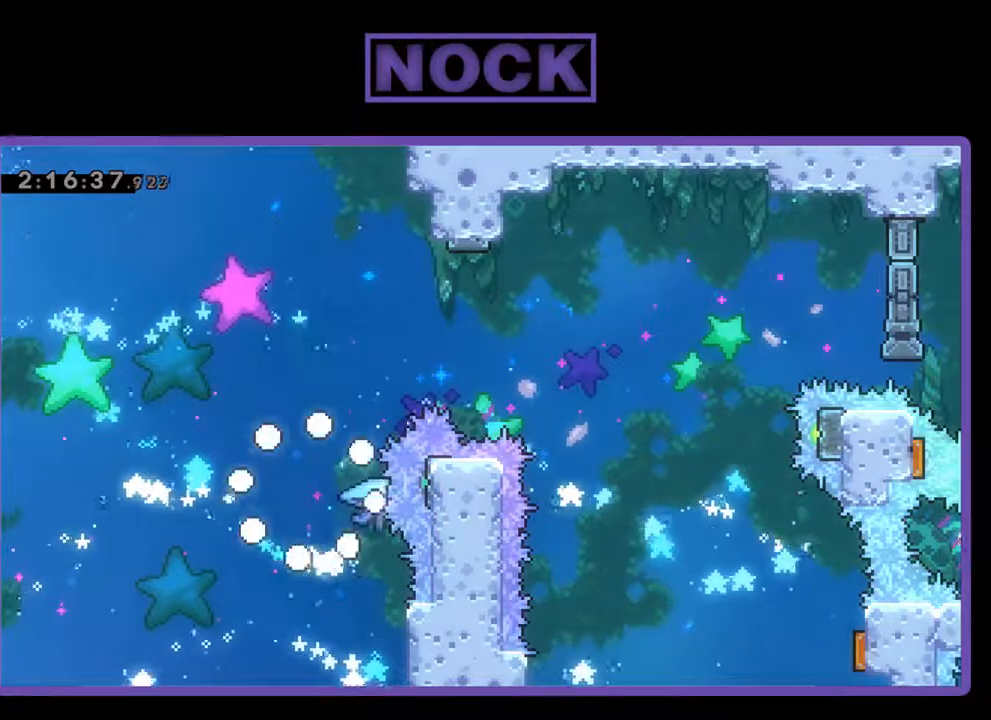
{"buttons": [], "left_stick": "center", "events": []}
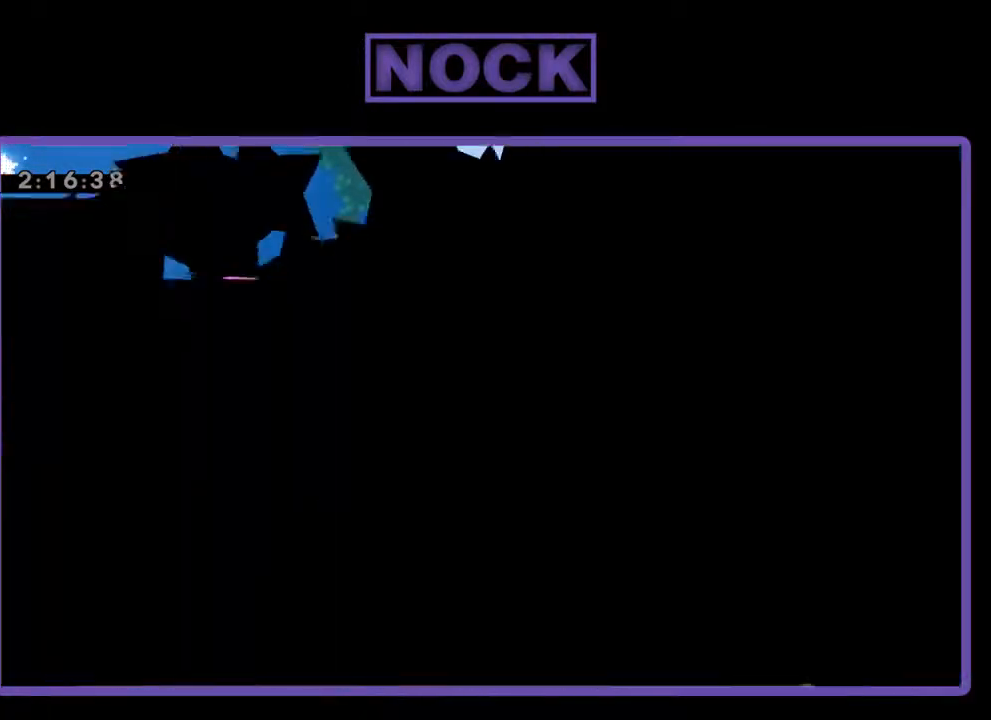
{"buttons": ["R2"], "left_stick": "center", "events": [[267, "R2", "down"]]}
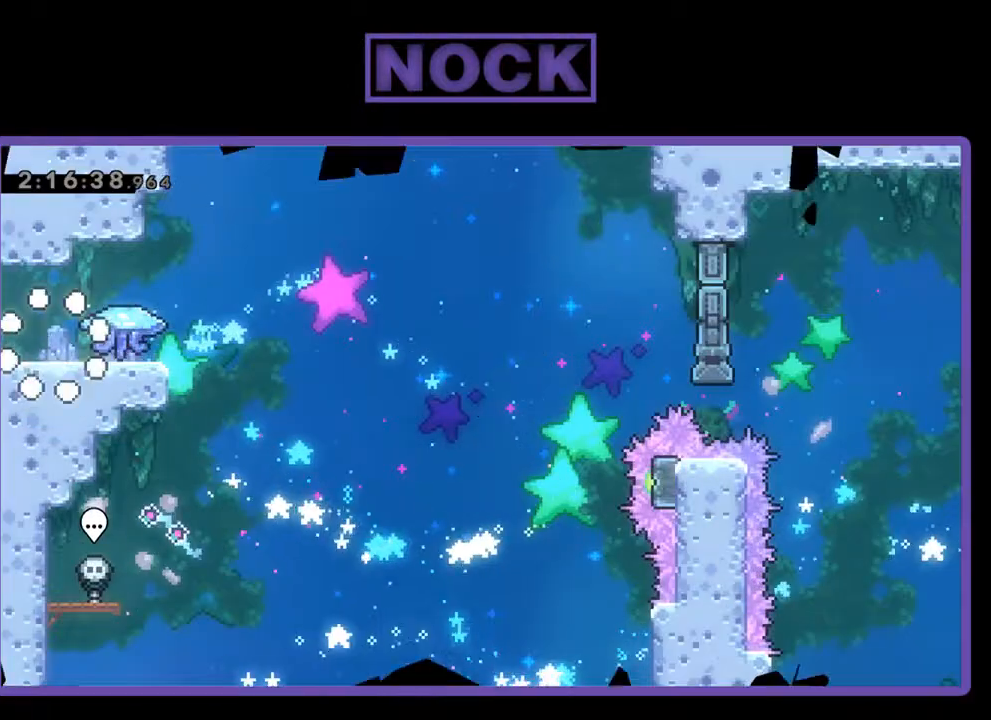
{"buttons": ["R2", "DPAD_RIGHT"], "left_stick": "center", "events": [[233, "DPAD_RIGHT", "down"]]}
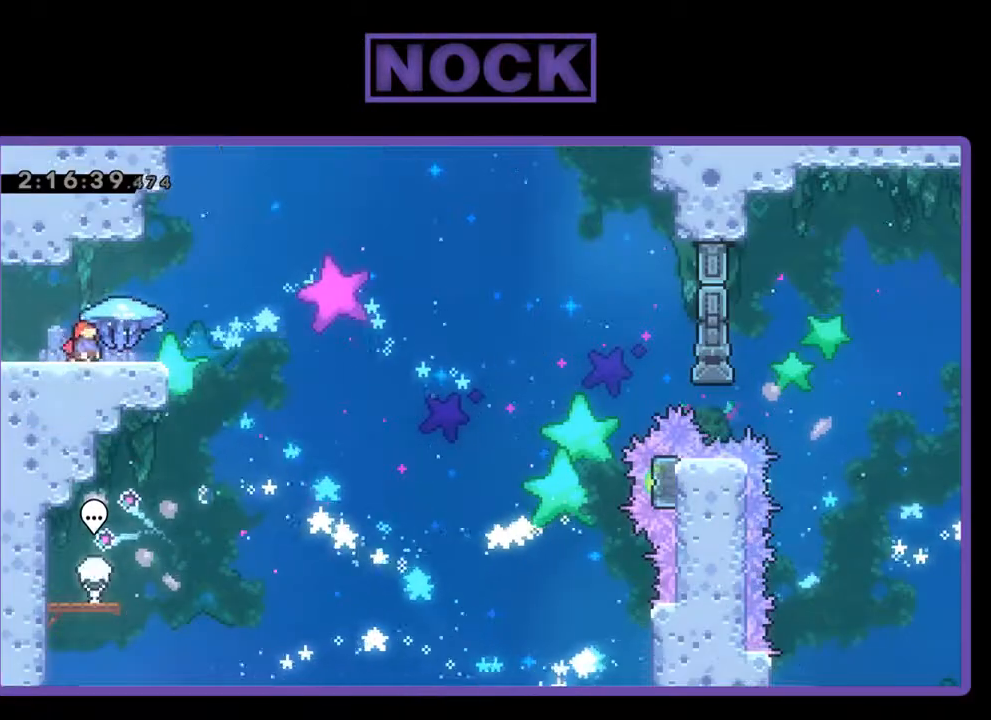
{"buttons": ["R2", "DPAD_RIGHT"], "left_stick": "center", "events": [[200, "CROSS", "down"], [400, "CROSS", "up"]]}
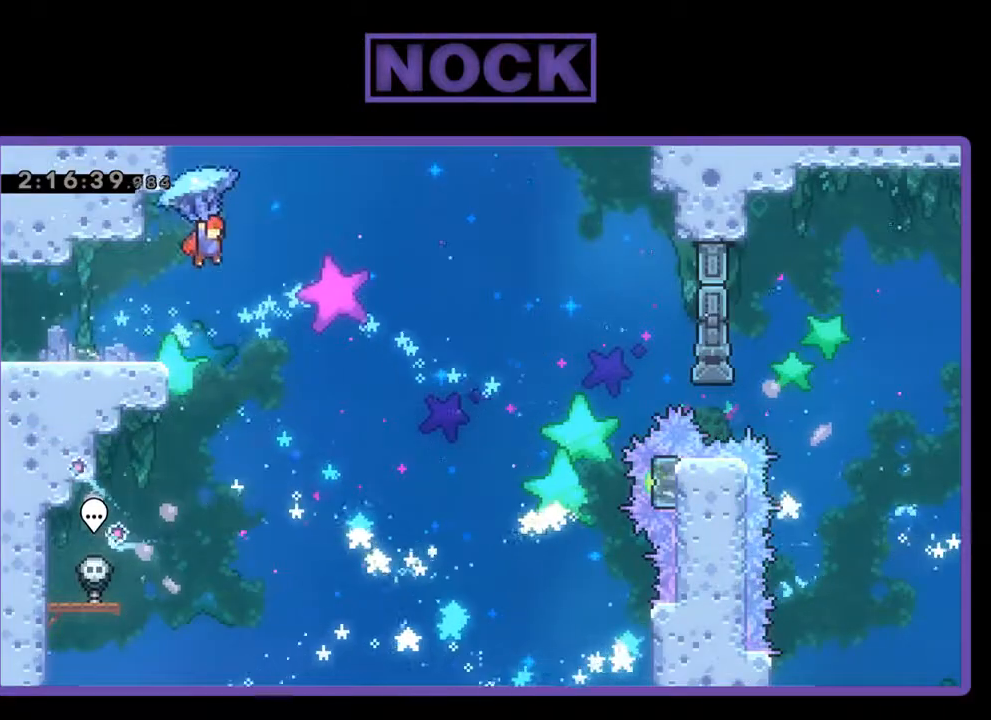
{"buttons": ["R2", "DPAD_RIGHT"], "left_stick": "center", "events": [[167, "DPAD_RIGHT", "up"], [400, "DPAD_RIGHT", "down"]]}
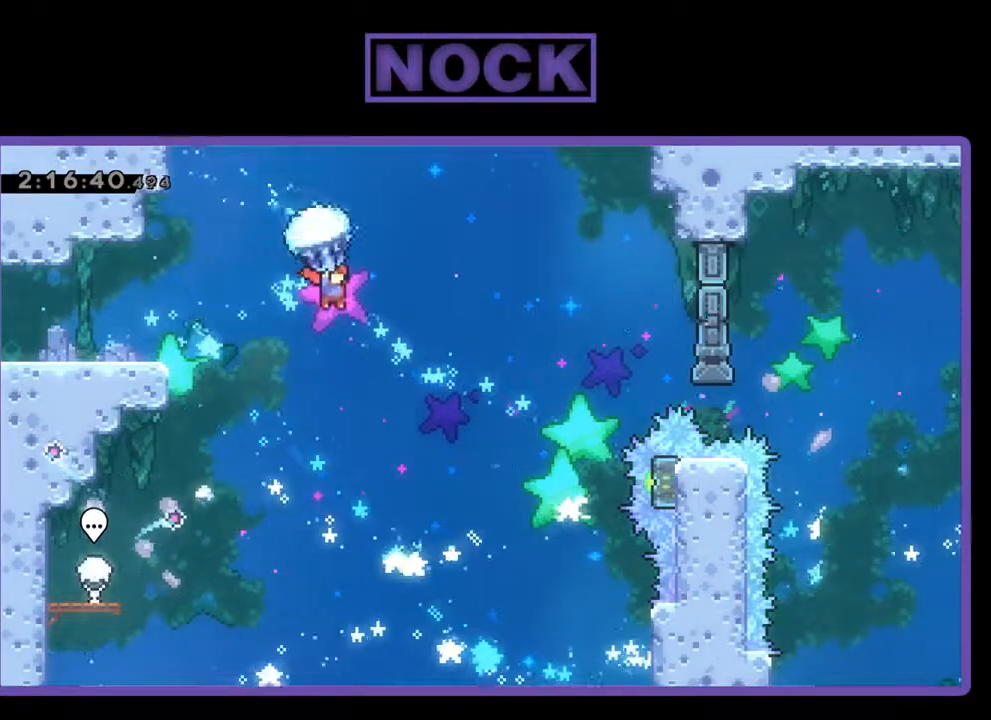
{"buttons": ["R2"], "left_stick": "center", "events": [[167, "DPAD_RIGHT", "up"]]}
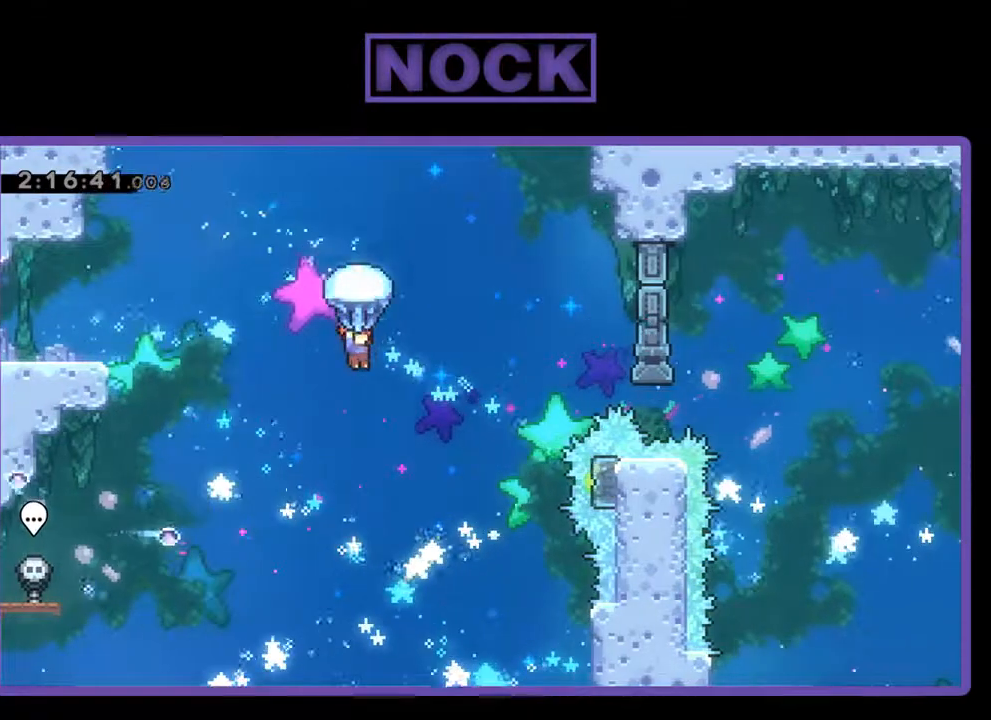
{"buttons": ["R2", "DPAD_RIGHT"], "left_stick": "center", "events": [[267, "DPAD_RIGHT", "down"]]}
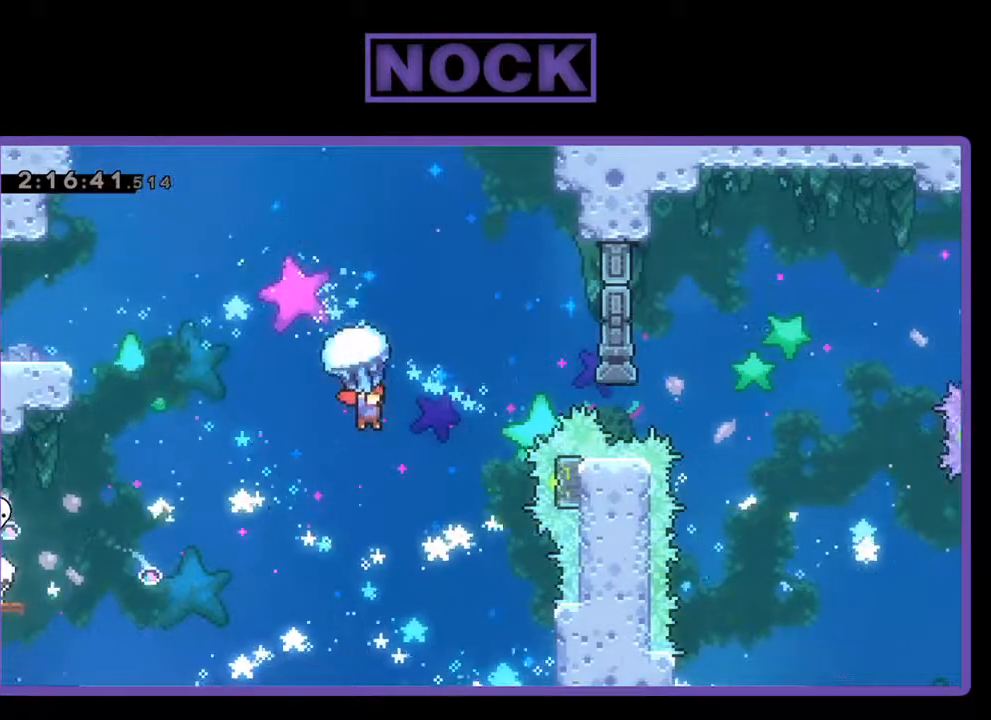
{"buttons": ["R2"], "left_stick": "center", "events": [[33, "DPAD_RIGHT", "up"], [300, "DPAD_RIGHT", "down"], [400, "DPAD_RIGHT", "up"]]}
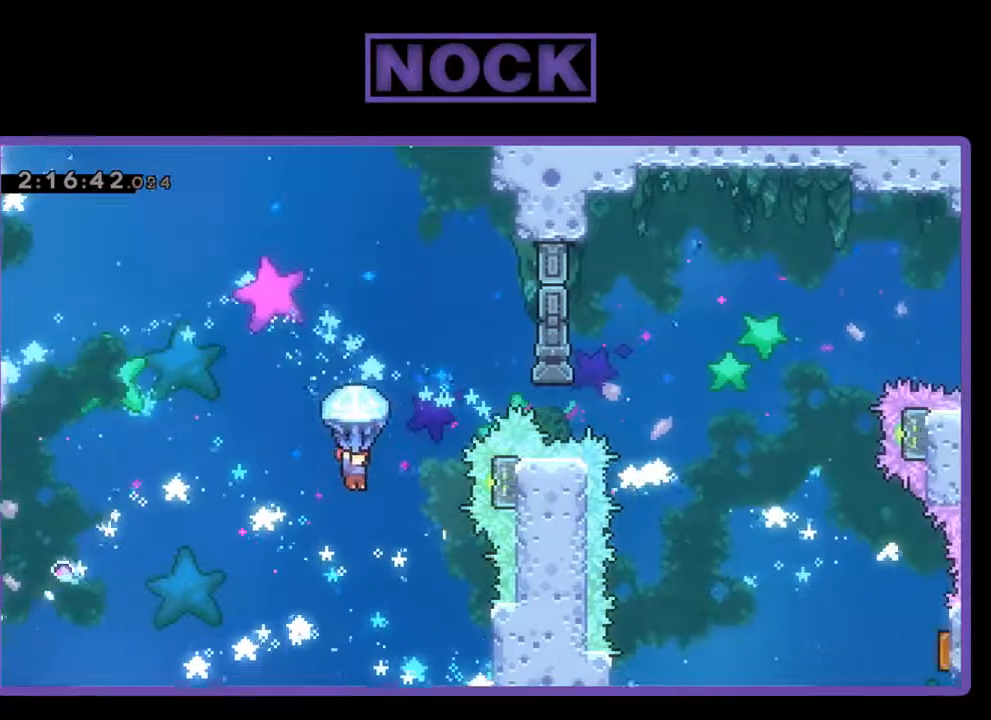
{"buttons": ["R2", "DPAD_RIGHT"], "left_stick": "center", "events": [[367, "DPAD_RIGHT", "down"]]}
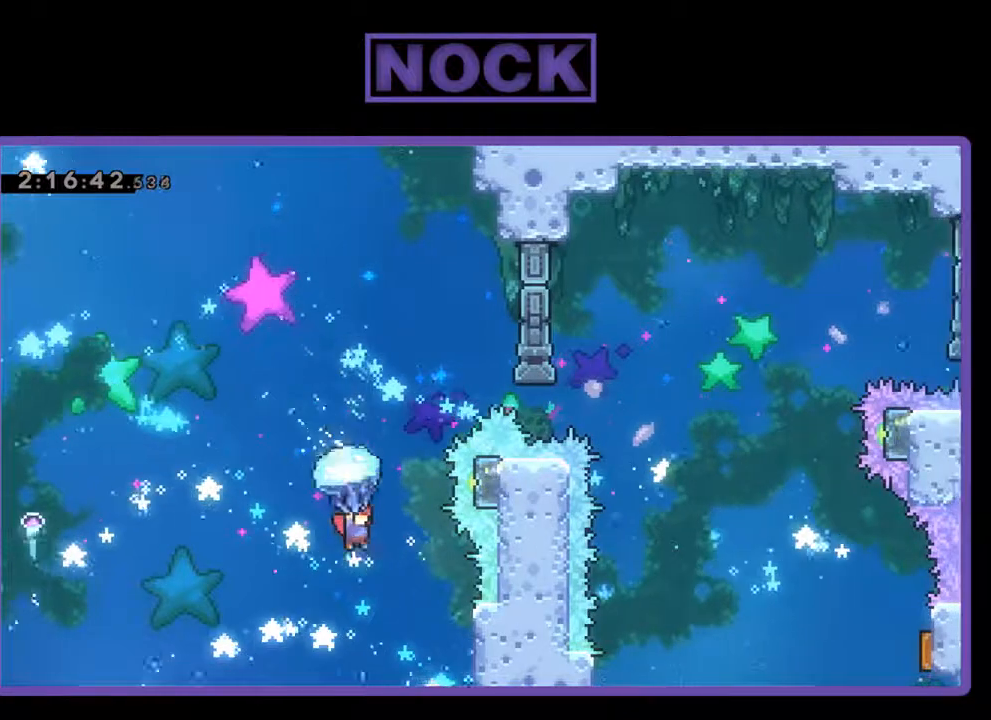
{"buttons": ["CIRCLE", "R2", "DPAD_UP"], "left_stick": "center", "events": [[67, "R2", "up"], [100, "DPAD_UP", "down"], [233, "R2", "down"], [267, "CIRCLE", "down"], [400, "CIRCLE", "up"], [467, "DPAD_RIGHT", "up"], [500, "CIRCLE", "down"]]}
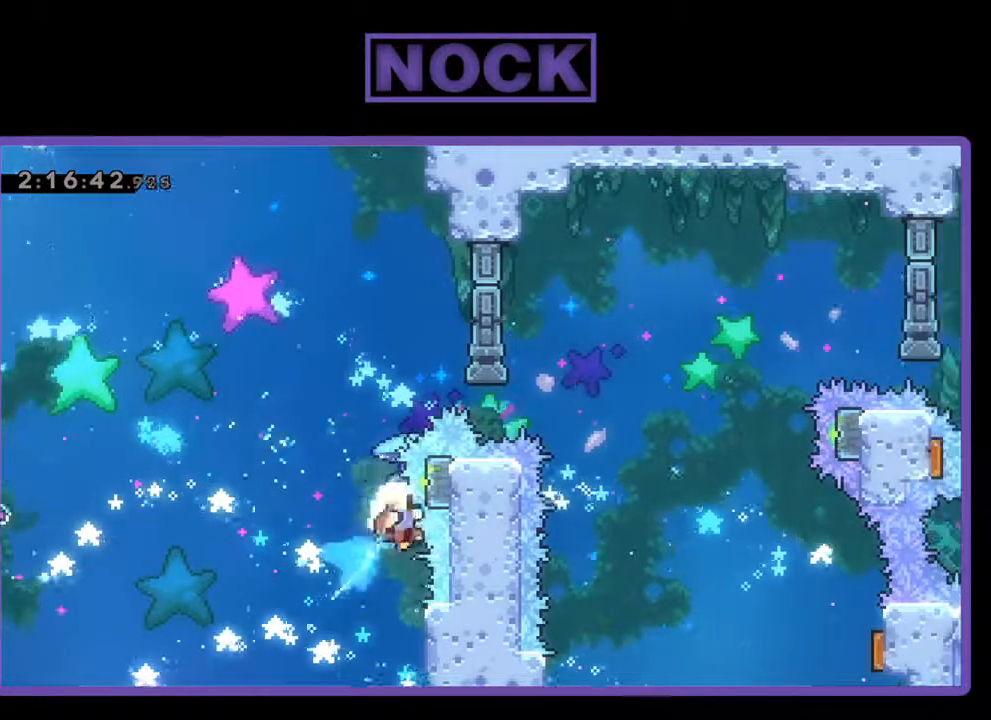
{"buttons": [], "left_stick": "center", "events": [[233, "DPAD_LEFT", "down"], [400, "DPAD_LEFT", "up"], [433, "CIRCLE", "up"], [433, "DPAD_UP", "up"], [433, "R2", "up"]]}
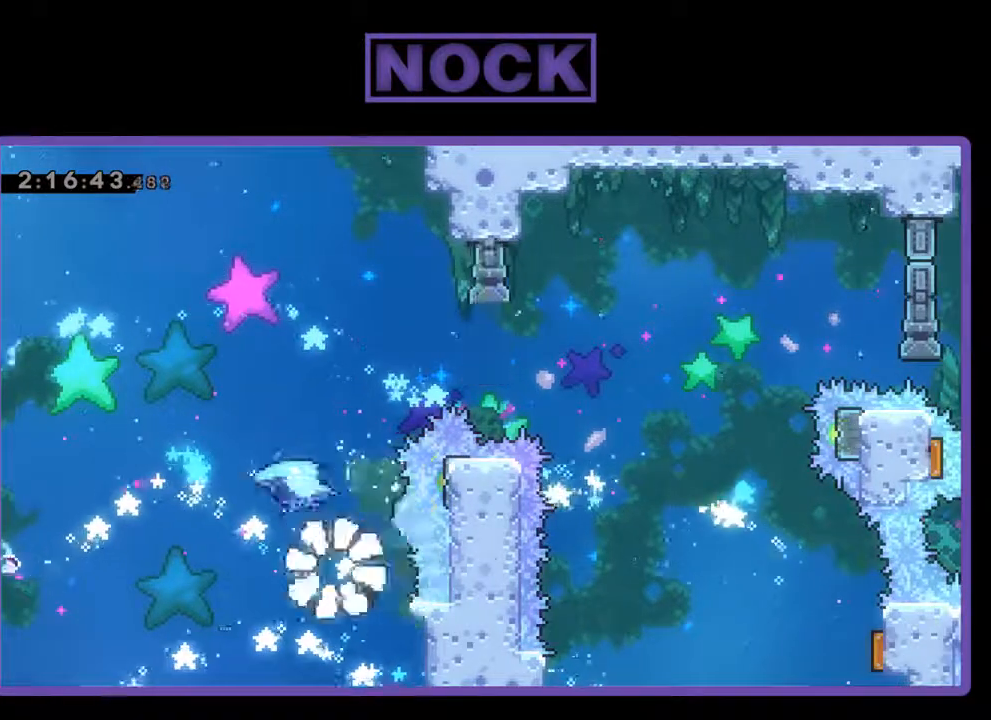
{"buttons": [], "left_stick": "center", "events": []}
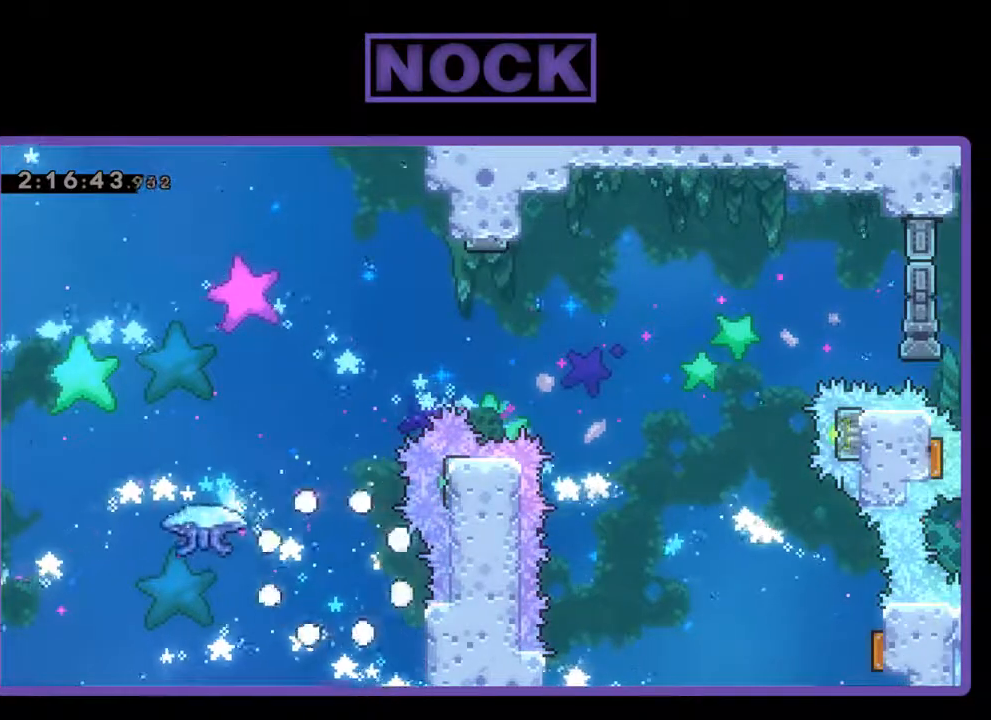
{"buttons": ["R2"], "left_stick": "center", "events": [[400, "R2", "down"]]}
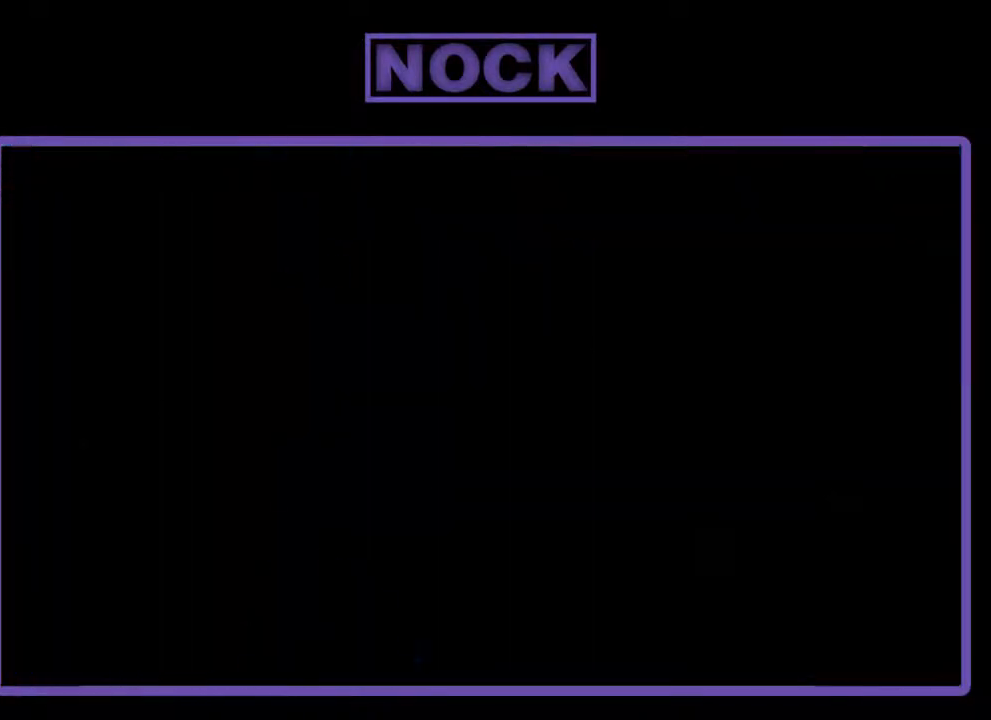
{"buttons": ["R2"], "left_stick": "center", "events": []}
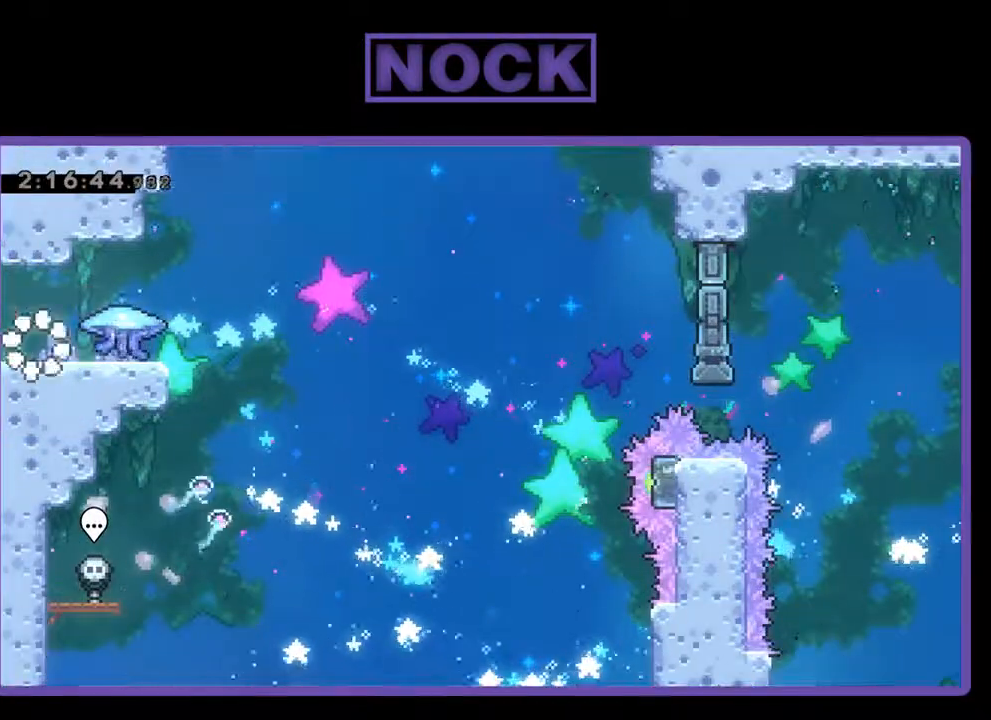
{"buttons": ["R2", "DPAD_RIGHT"], "left_stick": "center", "events": [[33, "DPAD_RIGHT", "down"]]}
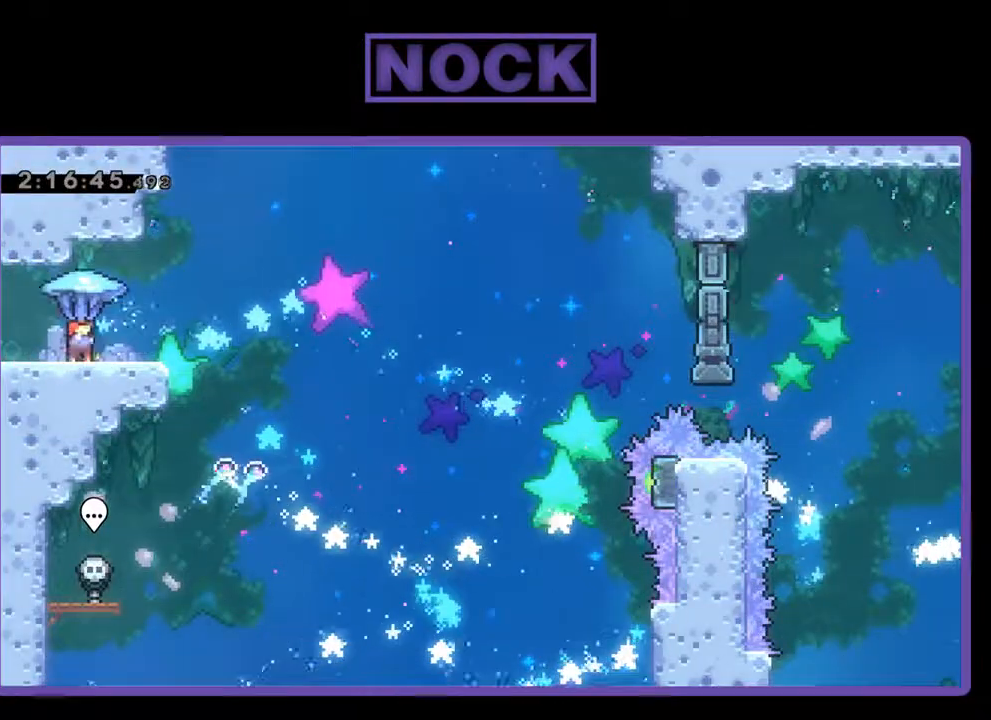
{"buttons": ["R2", "DPAD_RIGHT"], "left_stick": "center", "events": [[100, "CROSS", "down"], [400, "CROSS", "up"]]}
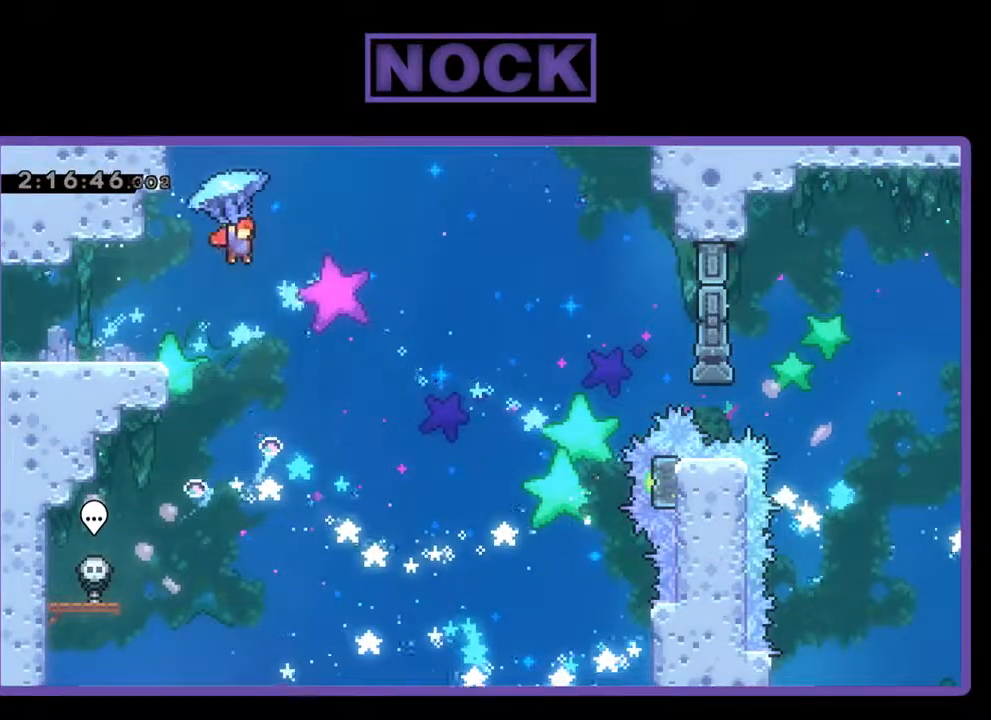
{"buttons": ["R2", "DPAD_RIGHT"], "left_stick": "center", "events": [[467, "DPAD_RIGHT", "up"], [500, "DPAD_RIGHT", "down"]]}
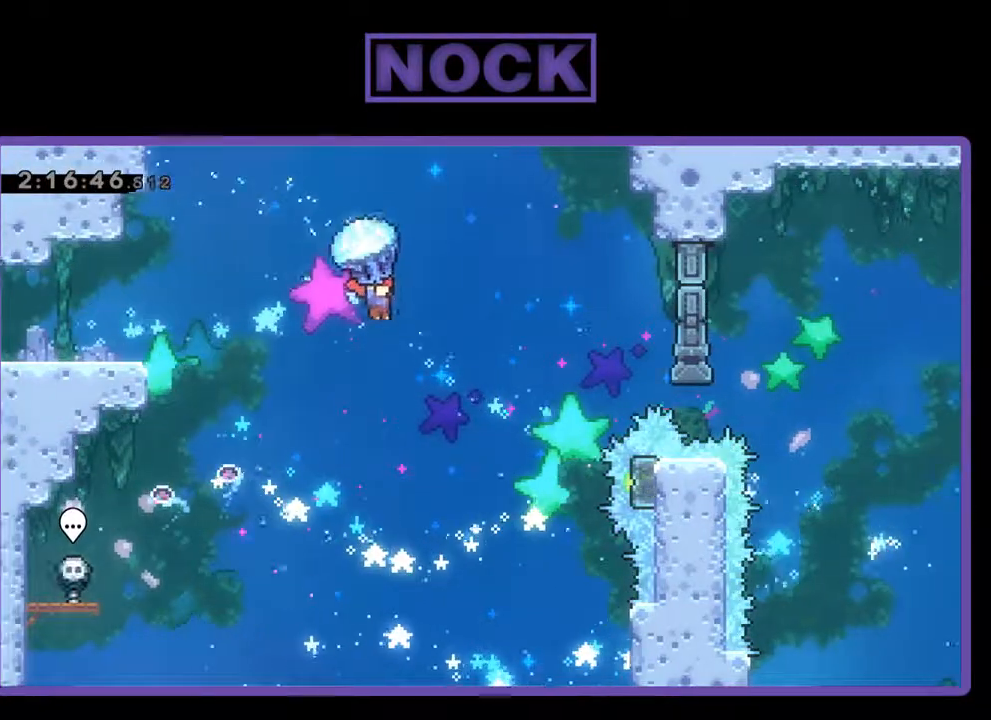
{"buttons": ["R2"], "left_stick": "center", "events": [[167, "DPAD_RIGHT", "up"]]}
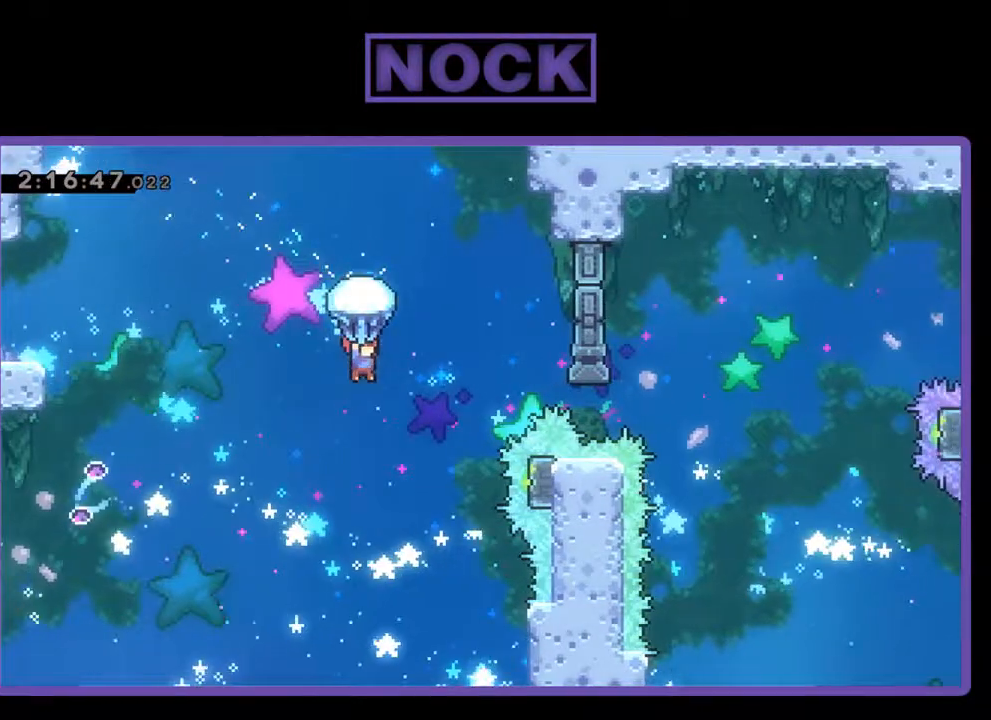
{"buttons": ["R2"], "left_stick": "center", "events": []}